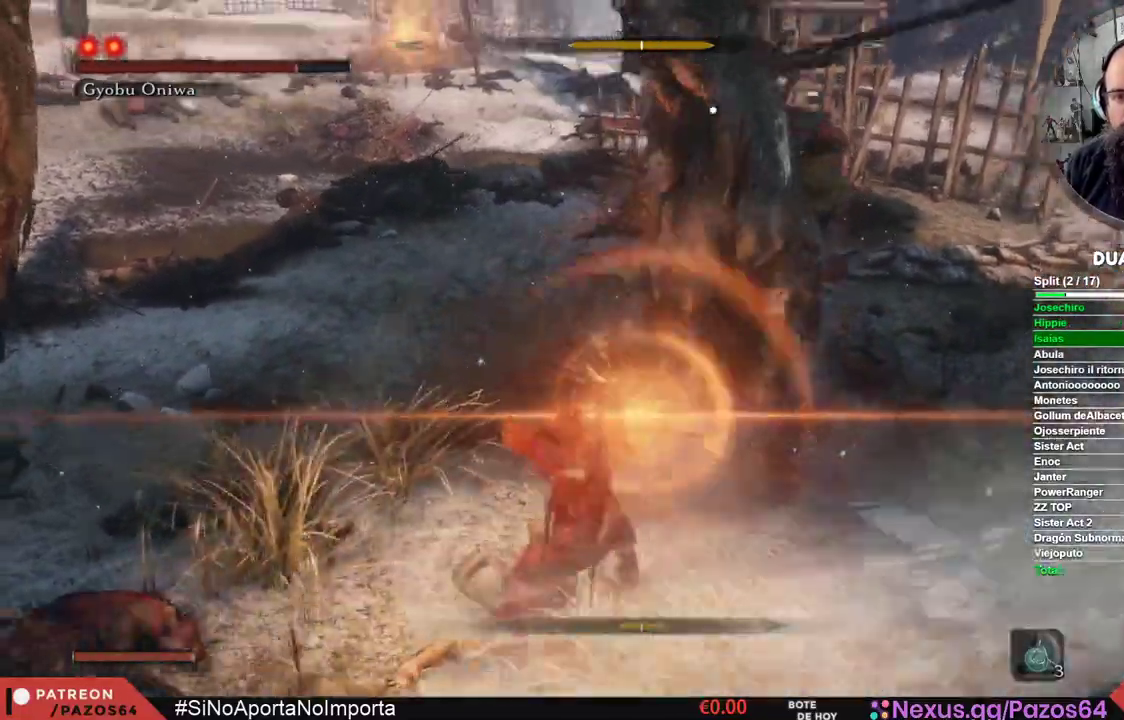
Gameplay with a controller (Xbox layout); each line is a JSON object with the inputs held at the frame after it. "events" lists button and stick changes between this image and that frame as [ms after this image, input, new state], when the widget could be followed in between.
{"buttons": [], "left_stick": "center", "right_stick": "center", "events": [[200, "L1", "up"]]}
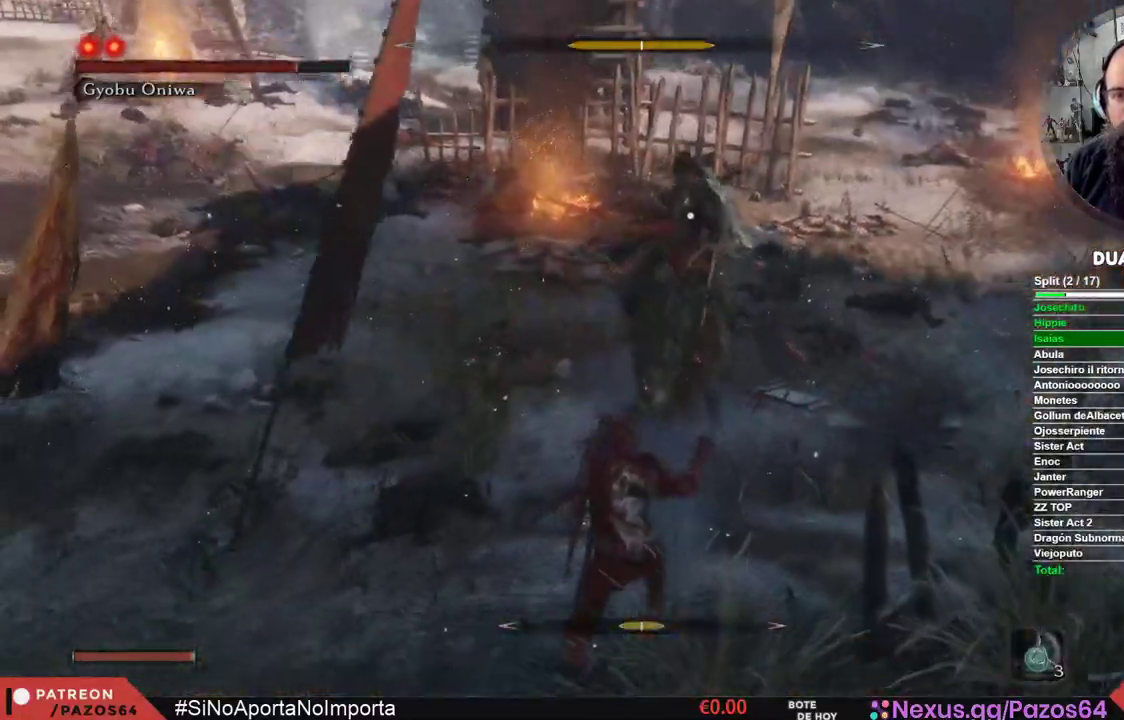
{"buttons": [], "left_stick": "up", "right_stick": "center", "events": [[233, "left_stick", "up"]]}
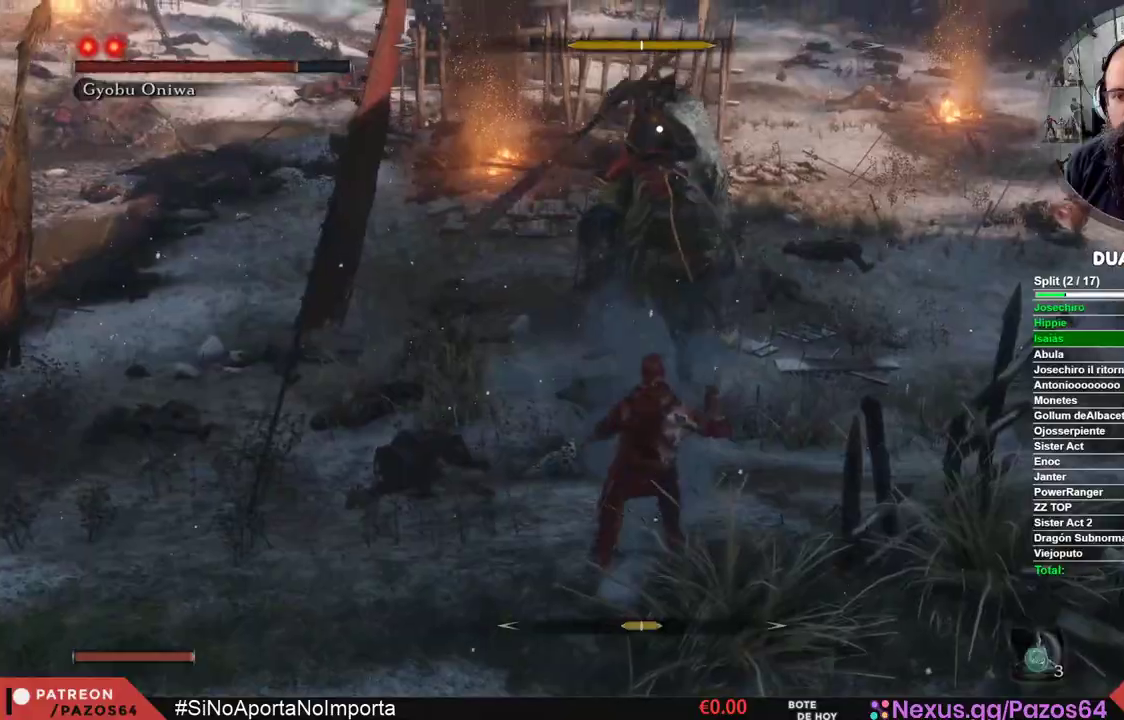
{"buttons": [], "left_stick": "center", "right_stick": "center", "events": [[317, "left_stick", "center"]]}
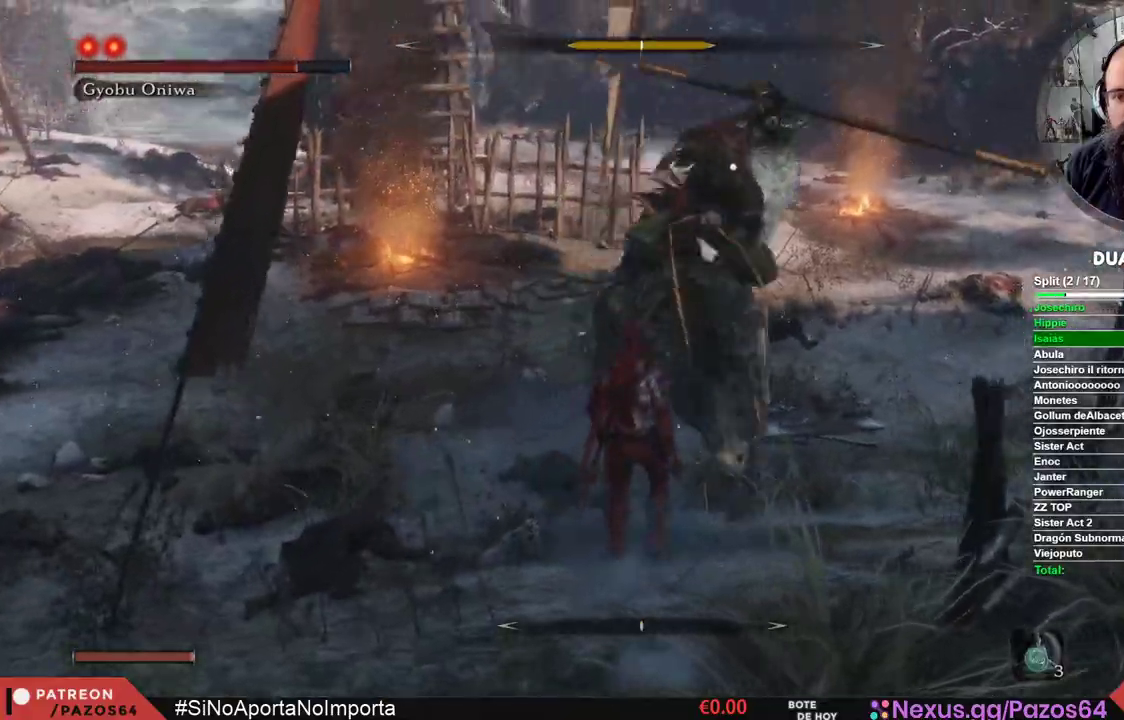
{"buttons": [], "left_stick": "center", "right_stick": "center", "events": [[50, "L1", "down"], [467, "L1", "up"]]}
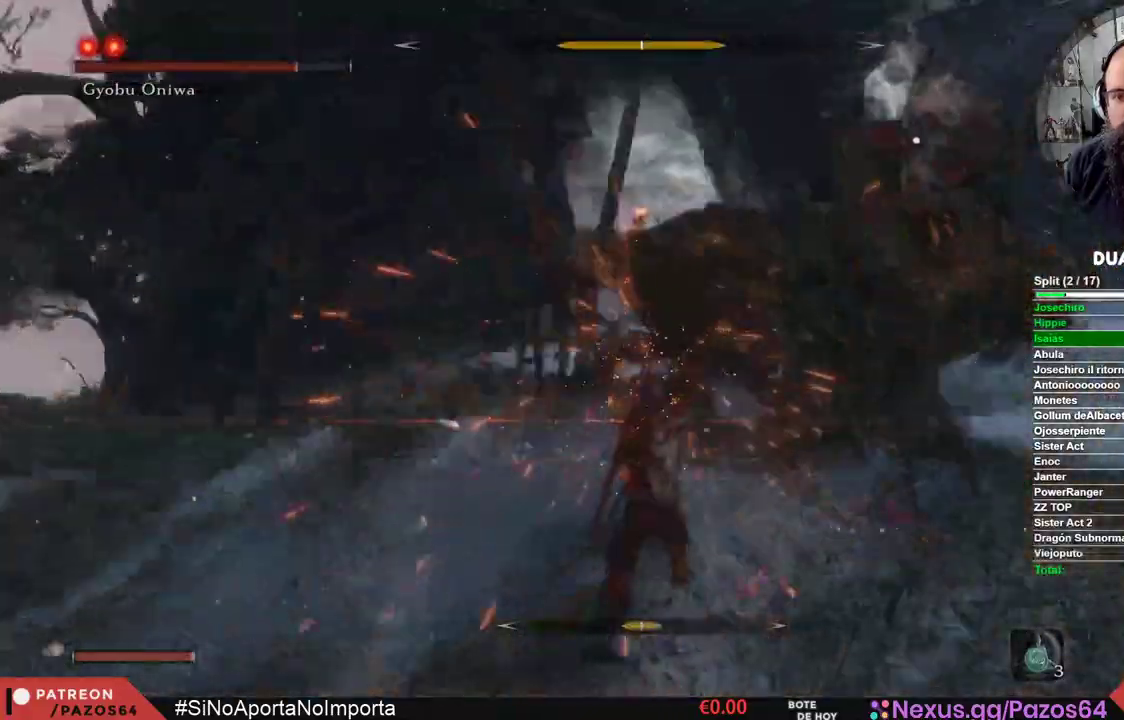
{"buttons": [], "left_stick": "up", "right_stick": "center", "events": [[150, "left_stick", "up"]]}
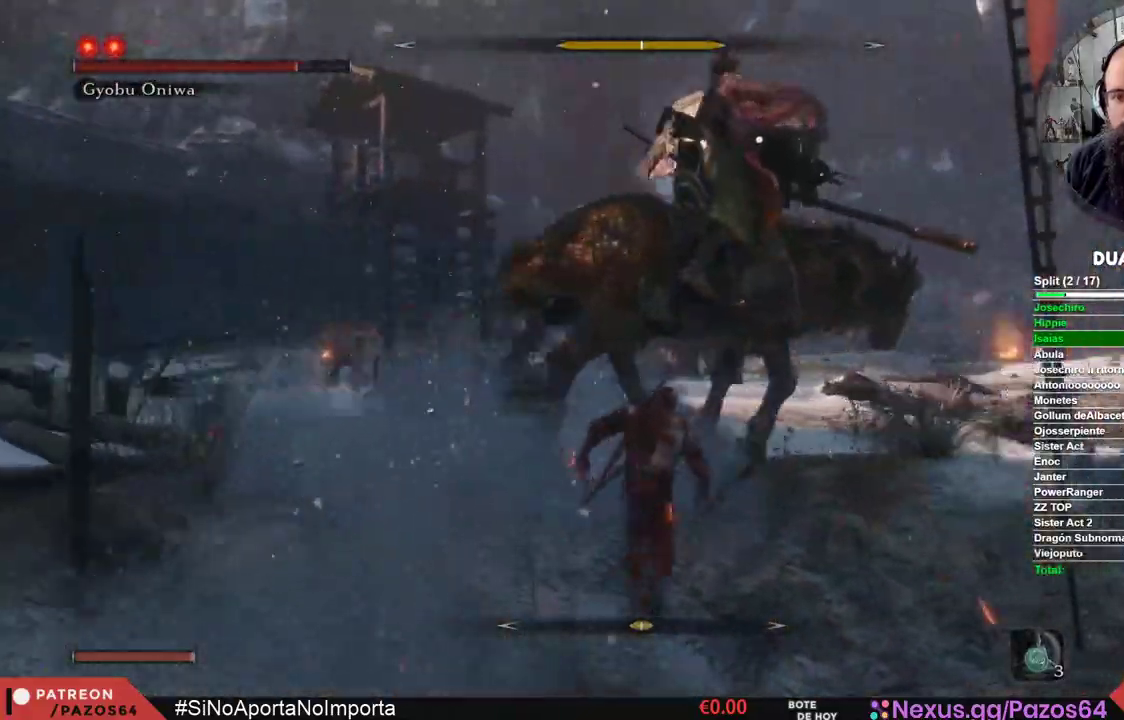
{"buttons": [], "left_stick": "up", "right_stick": "center", "events": [[33, "left_stick", "center"], [383, "left_stick", "up"]]}
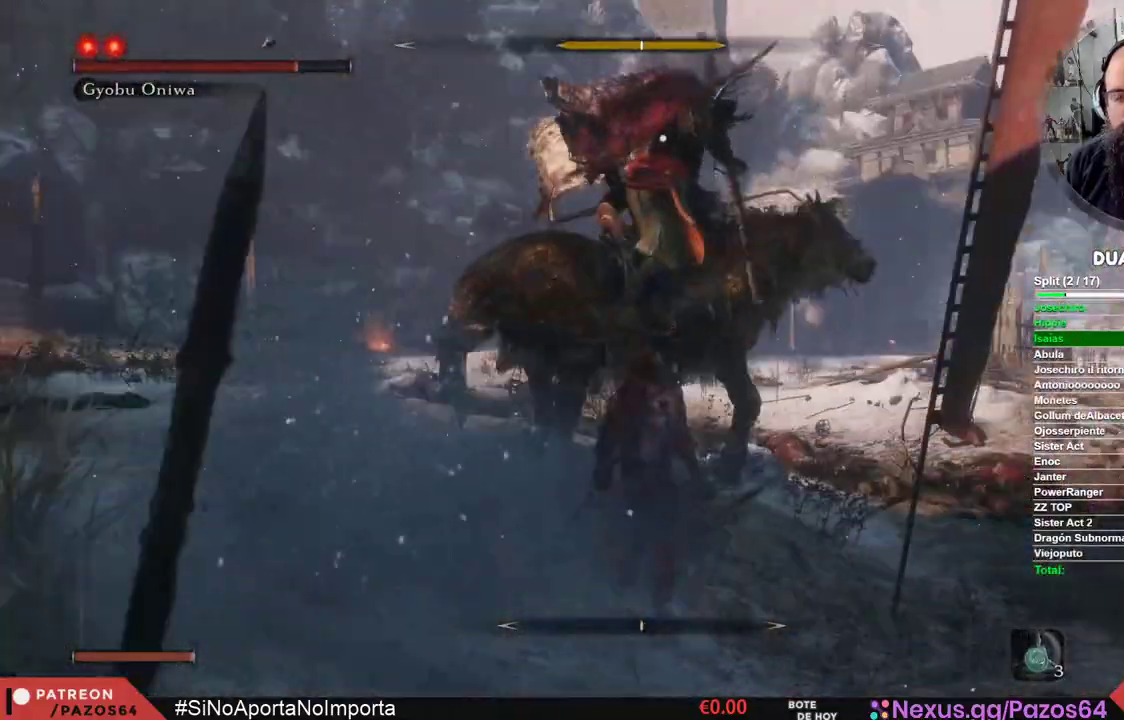
{"buttons": [], "left_stick": "center", "right_stick": "center", "events": [[283, "left_stick", "center"]]}
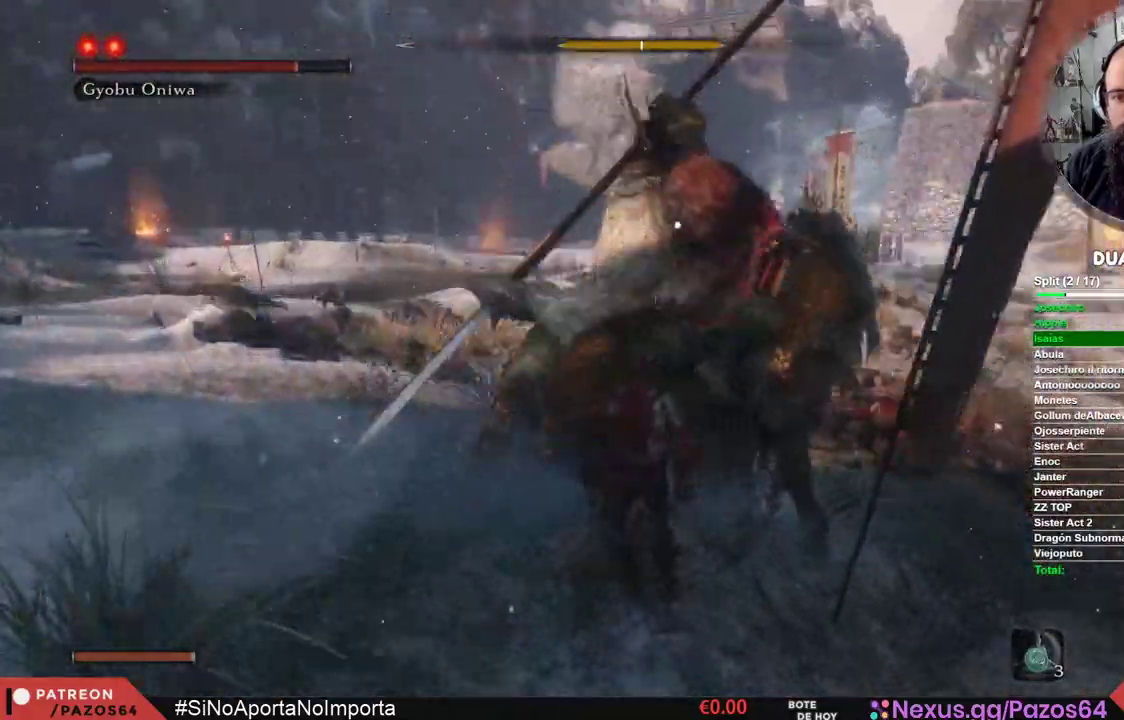
{"buttons": ["L1"], "left_stick": "center", "right_stick": "center", "events": [[83, "L1", "down"]]}
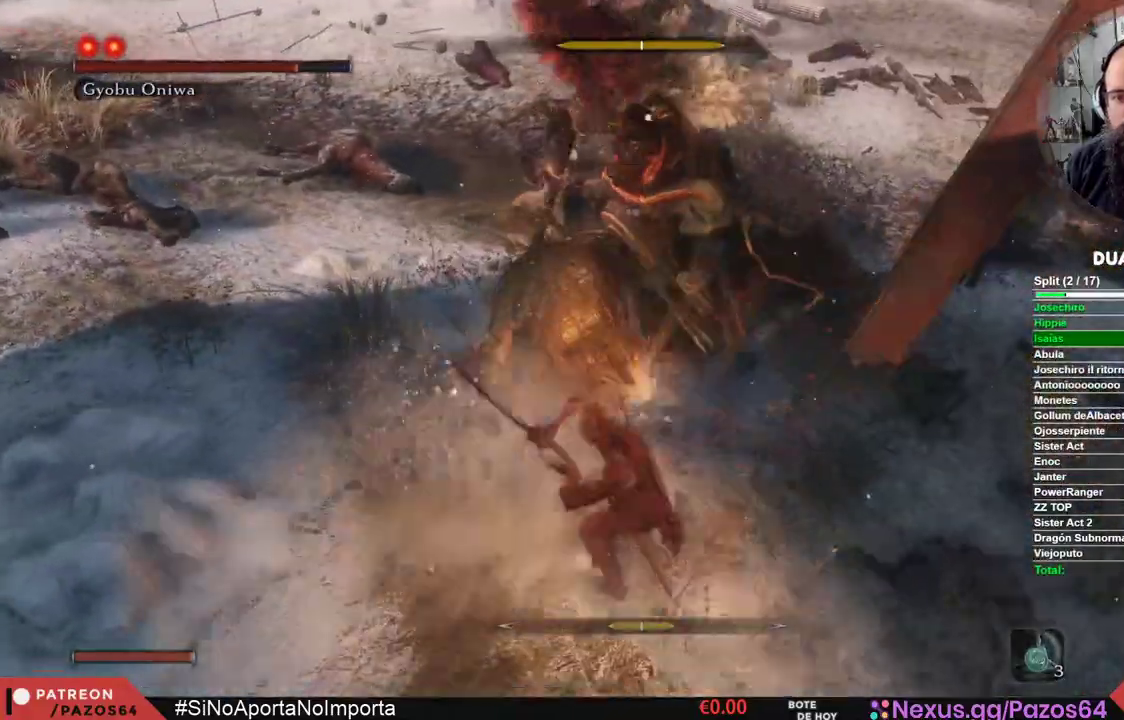
{"buttons": [], "left_stick": "center", "right_stick": "center", "events": [[100, "L1", "up"]]}
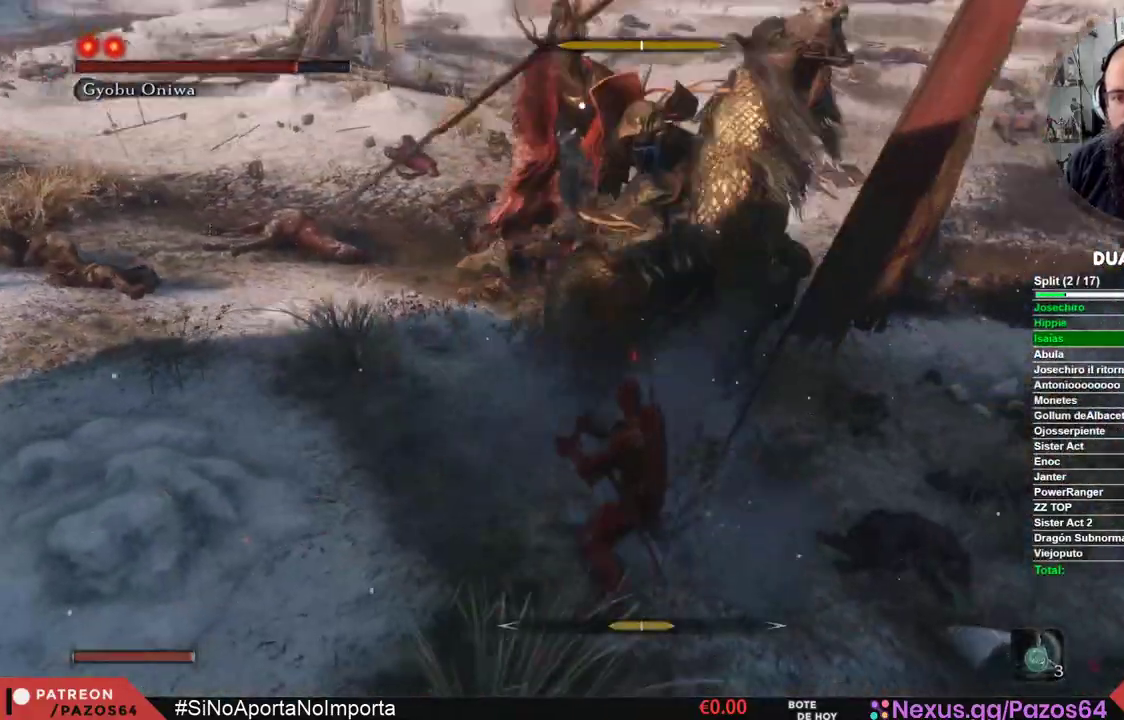
{"buttons": [], "left_stick": "center", "right_stick": "center"}
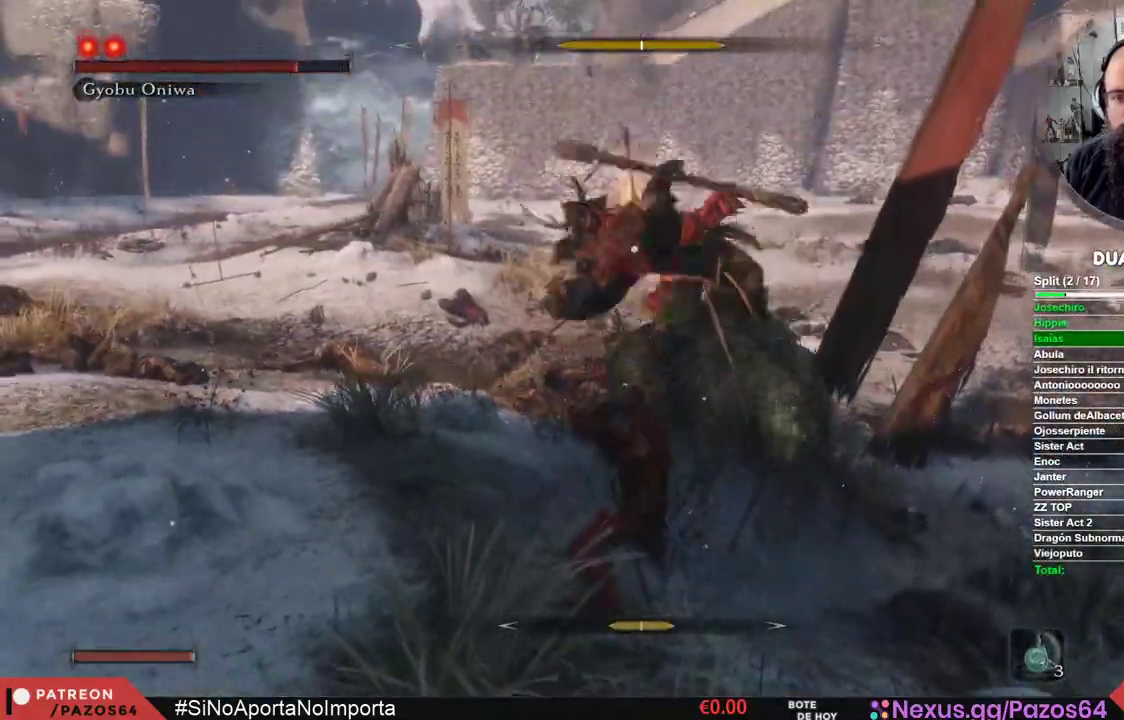
{"buttons": [], "left_stick": "center", "right_stick": "center", "events": [[50, "L1", "down"], [483, "L1", "up"]]}
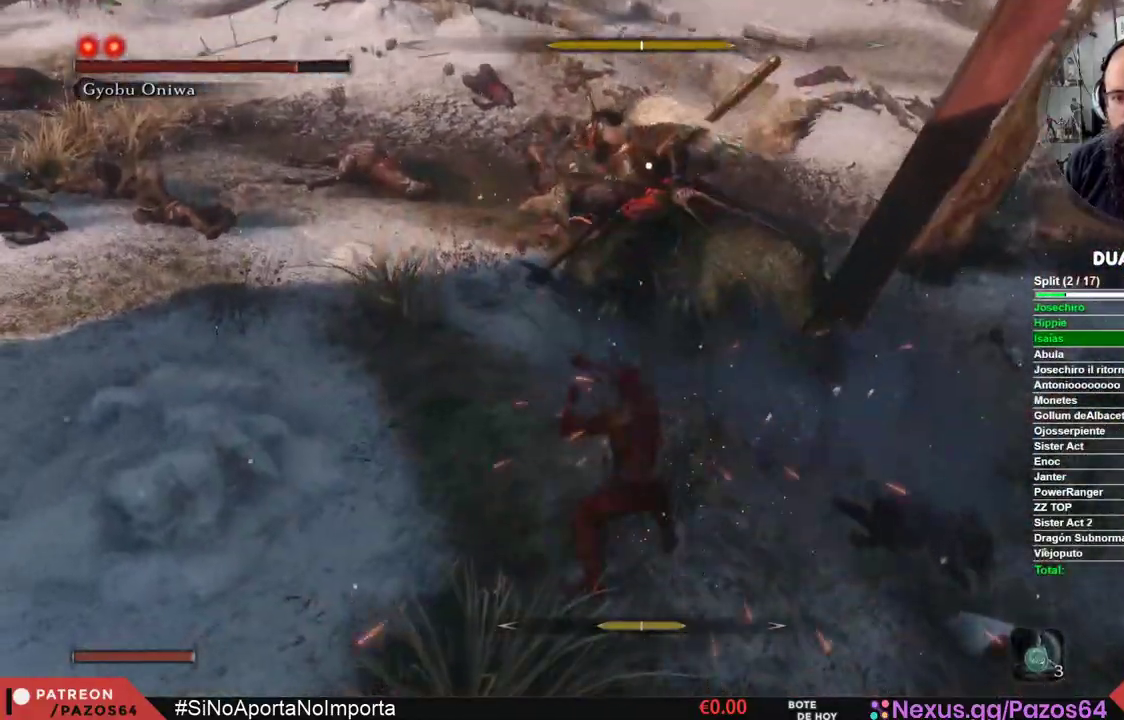
{"buttons": ["L2"], "left_stick": "center", "right_stick": "center", "events": [[433, "L2", "down"]]}
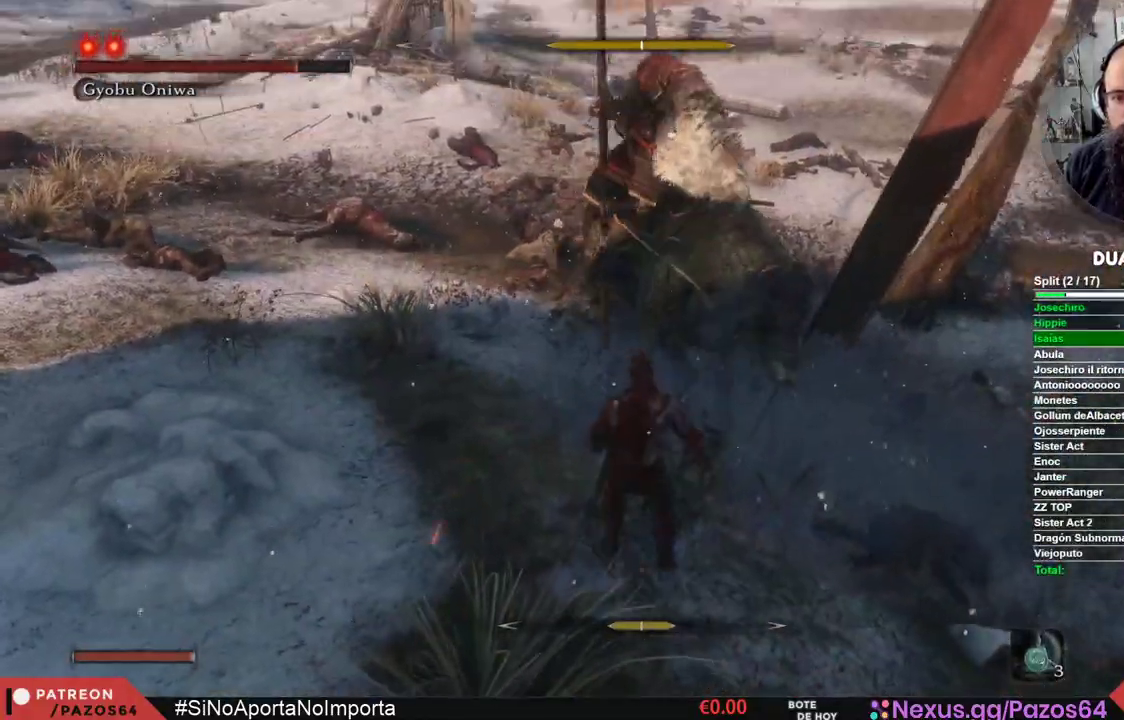
{"buttons": ["L1"], "left_stick": "center", "right_stick": "center", "events": [[33, "L2", "up"], [450, "L1", "down"]]}
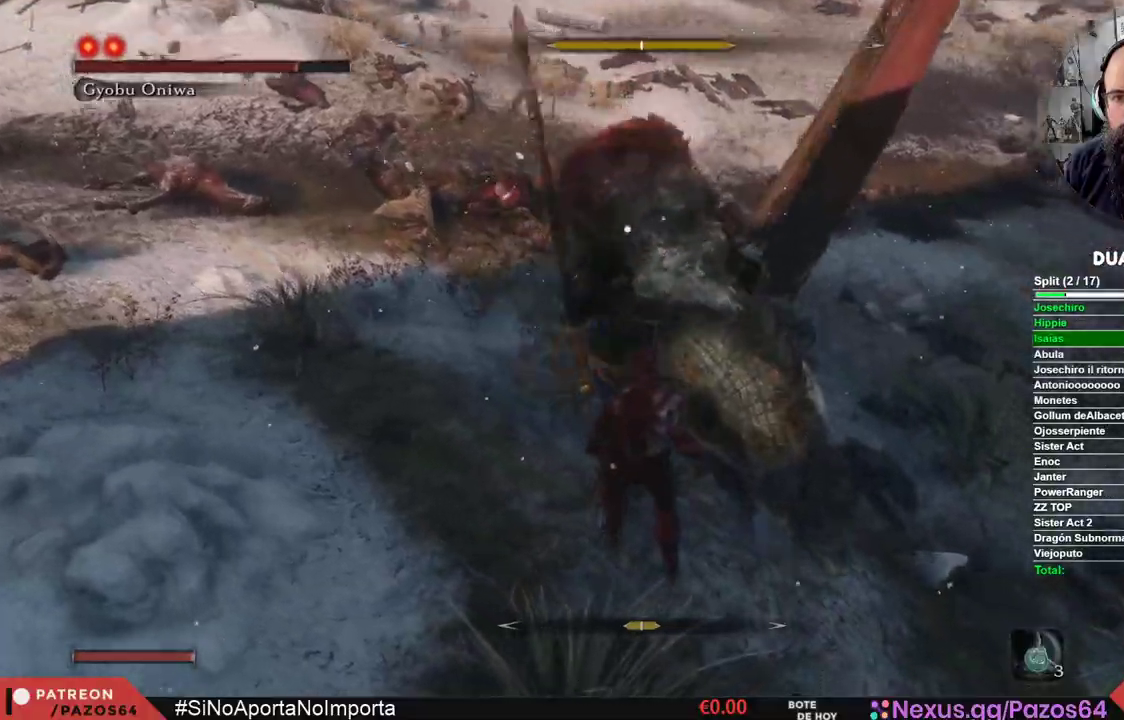
{"buttons": [], "left_stick": "center", "right_stick": "center", "events": [[433, "L1", "up"]]}
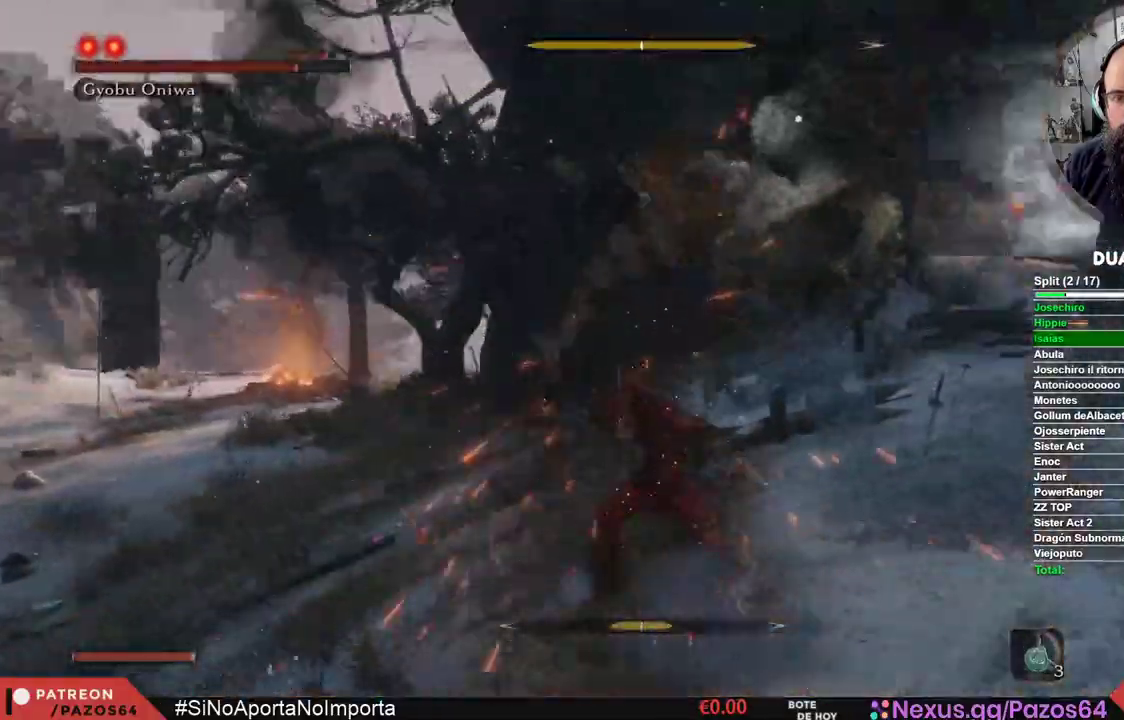
{"buttons": [], "left_stick": "up-right", "right_stick": "center", "events": [[383, "left_stick", "up-right"]]}
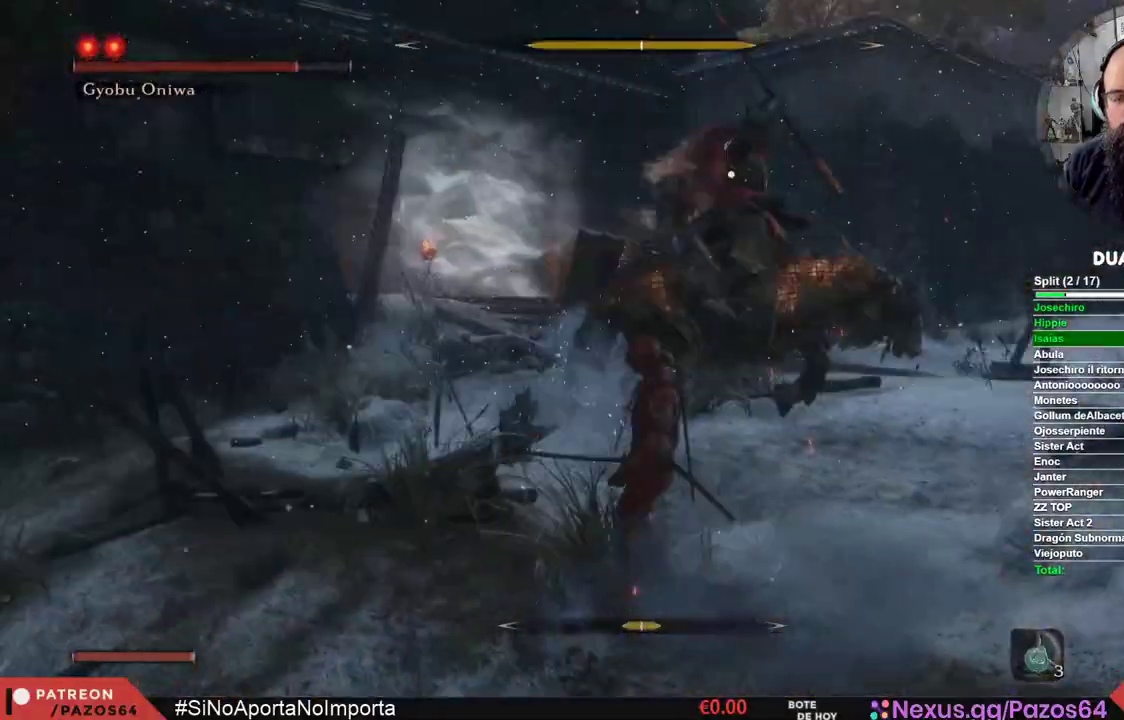
{"buttons": [], "left_stick": "center", "right_stick": "center", "events": [[400, "left_stick", "center"]]}
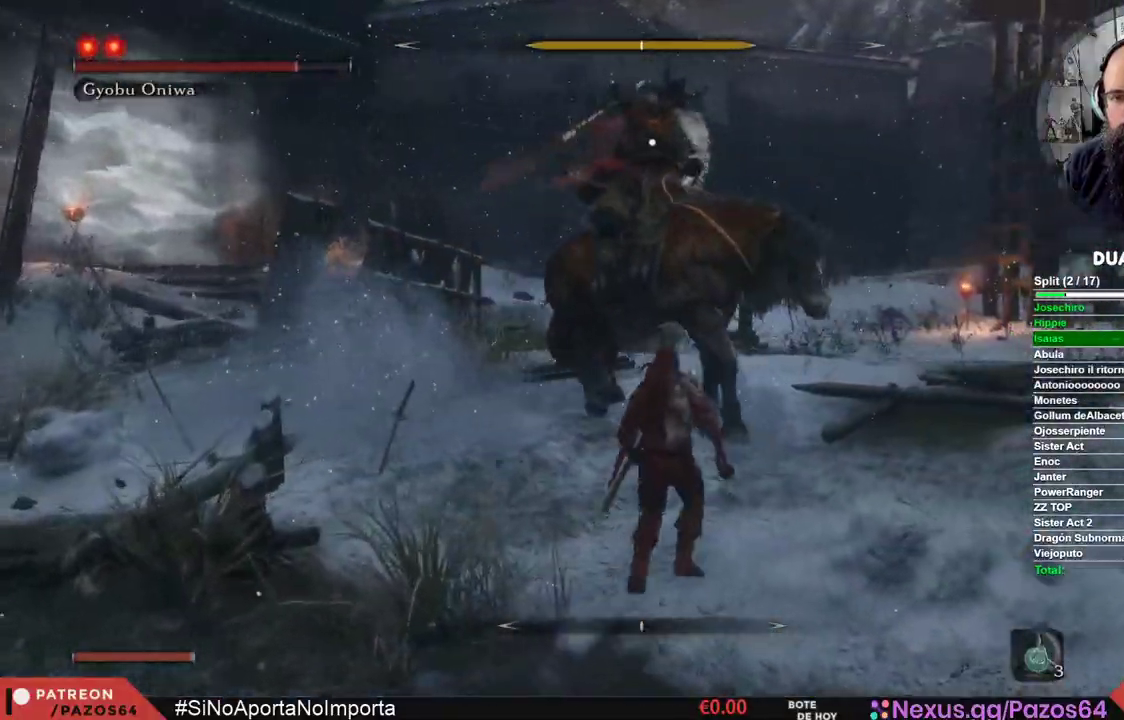
{"buttons": [], "left_stick": "center", "right_stick": "center", "events": []}
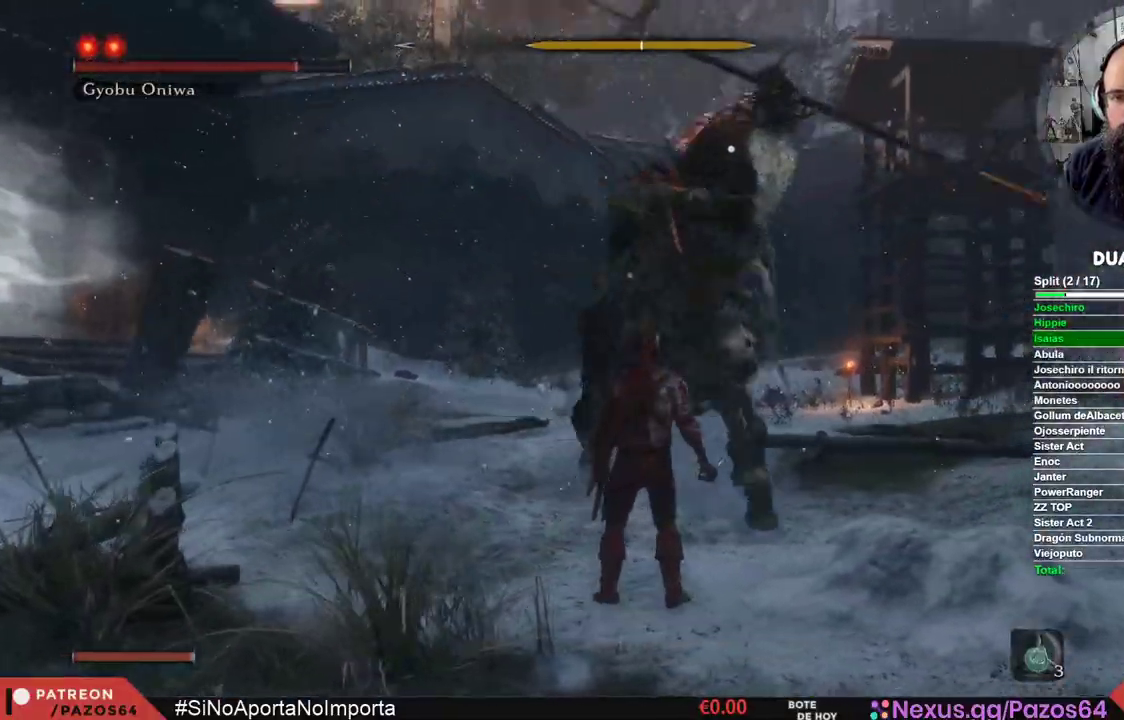
{"buttons": ["L1"], "left_stick": "center", "right_stick": "center", "events": [[67, "L1", "down"]]}
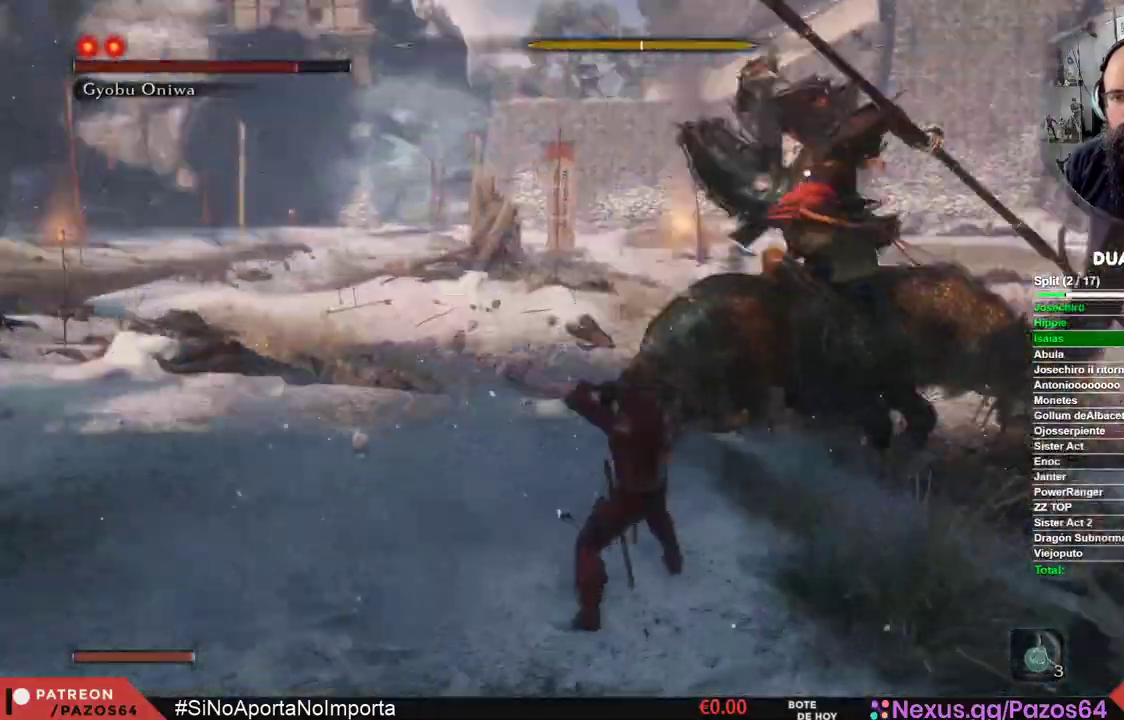
{"buttons": ["L1"], "left_stick": "center", "right_stick": "center", "events": [[33, "L1", "up"], [67, "left_stick", "up-right"], [333, "left_stick", "up"], [433, "L1", "down"], [450, "left_stick", "center"]]}
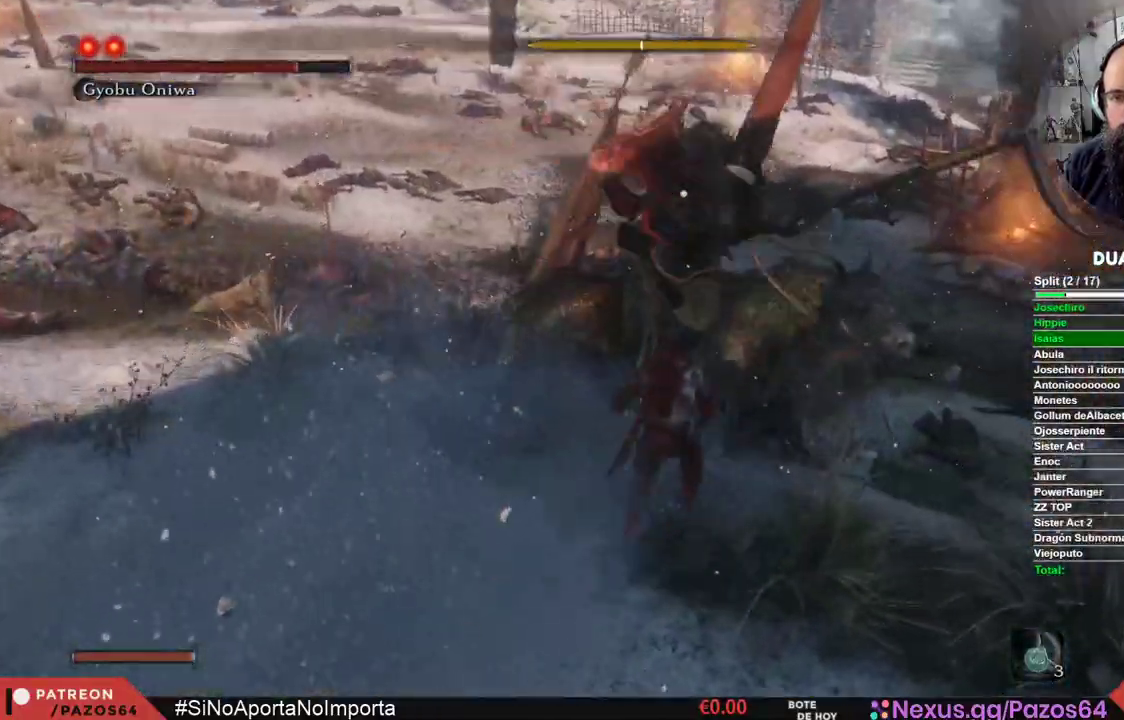
{"buttons": [], "left_stick": "center", "right_stick": "center", "events": [[333, "L1", "up"]]}
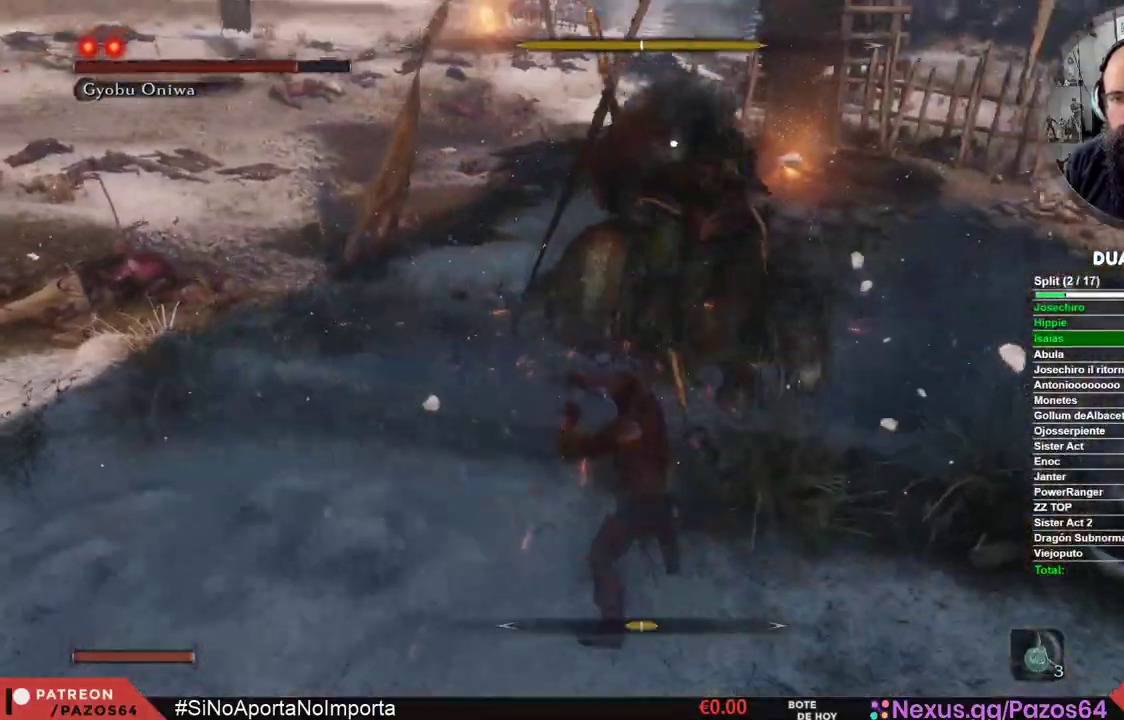
{"buttons": [], "left_stick": "center", "right_stick": "center", "events": []}
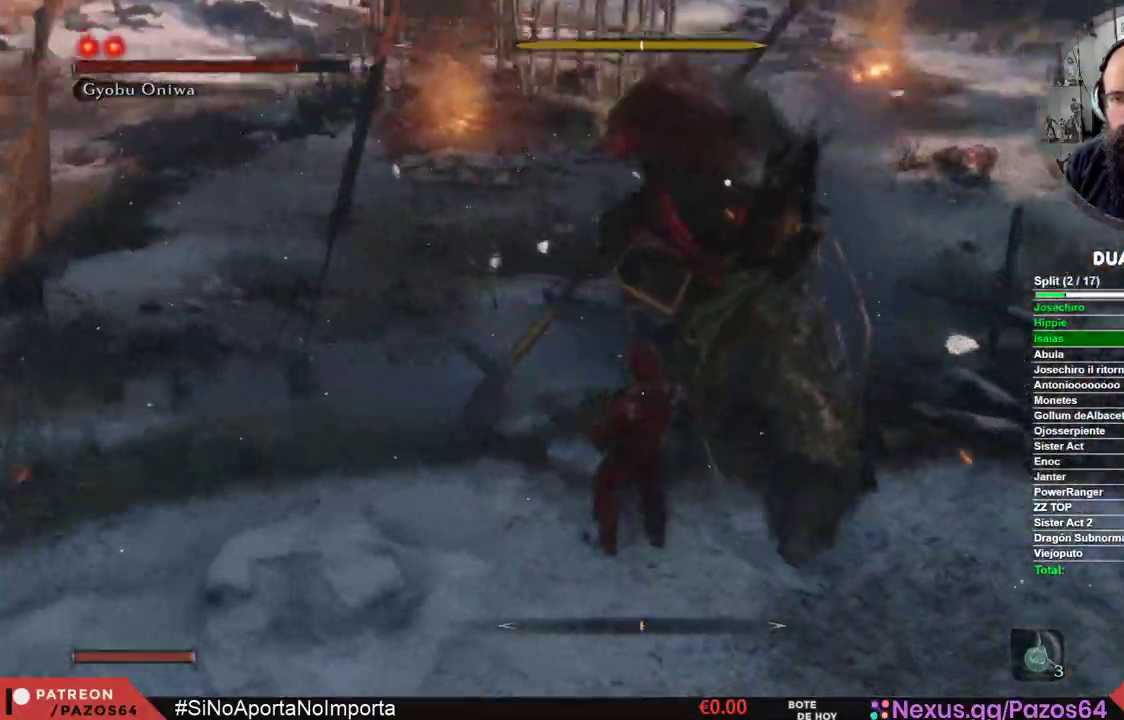
{"buttons": ["L1"], "left_stick": "center", "right_stick": "center", "events": [[33, "L1", "down"]]}
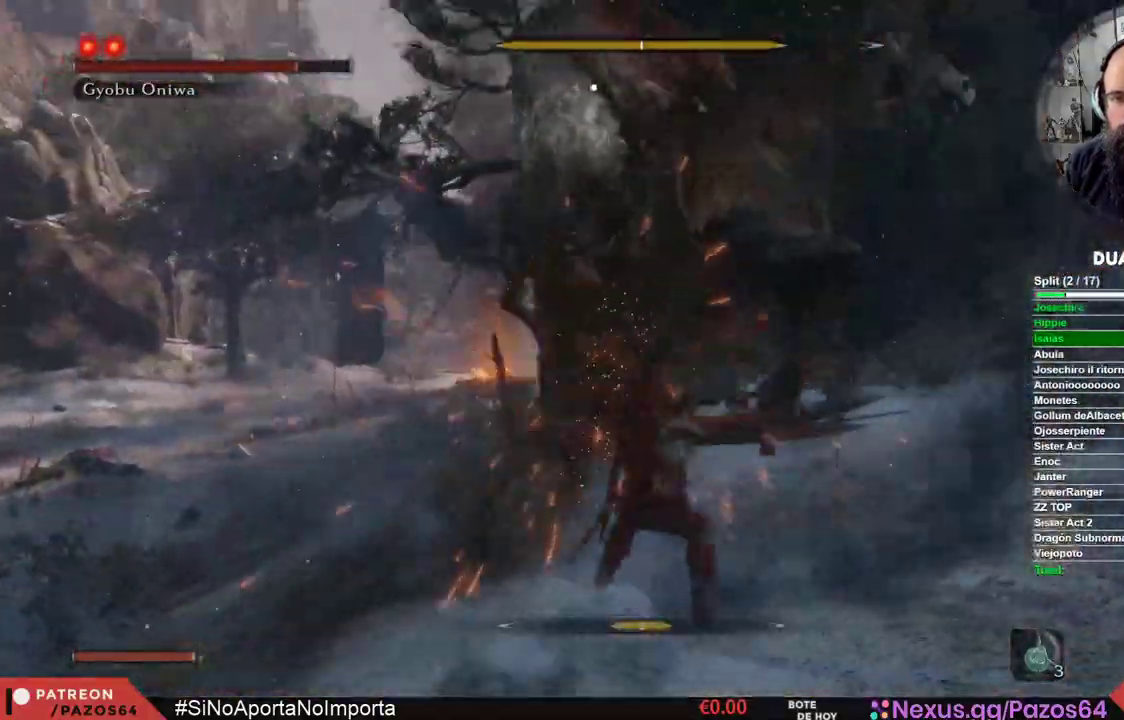
{"buttons": [], "left_stick": "center", "right_stick": "center", "events": [[67, "L1", "up"], [167, "L2", "down"], [300, "L2", "up"]]}
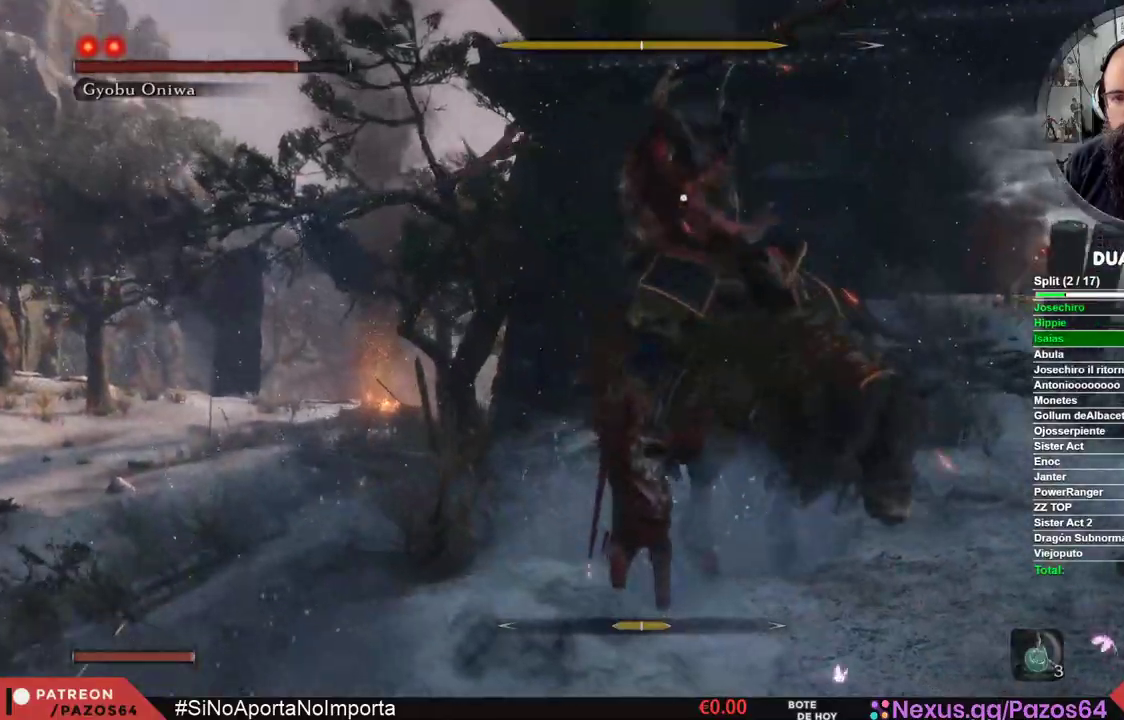
{"buttons": [], "left_stick": "center", "right_stick": "center", "events": []}
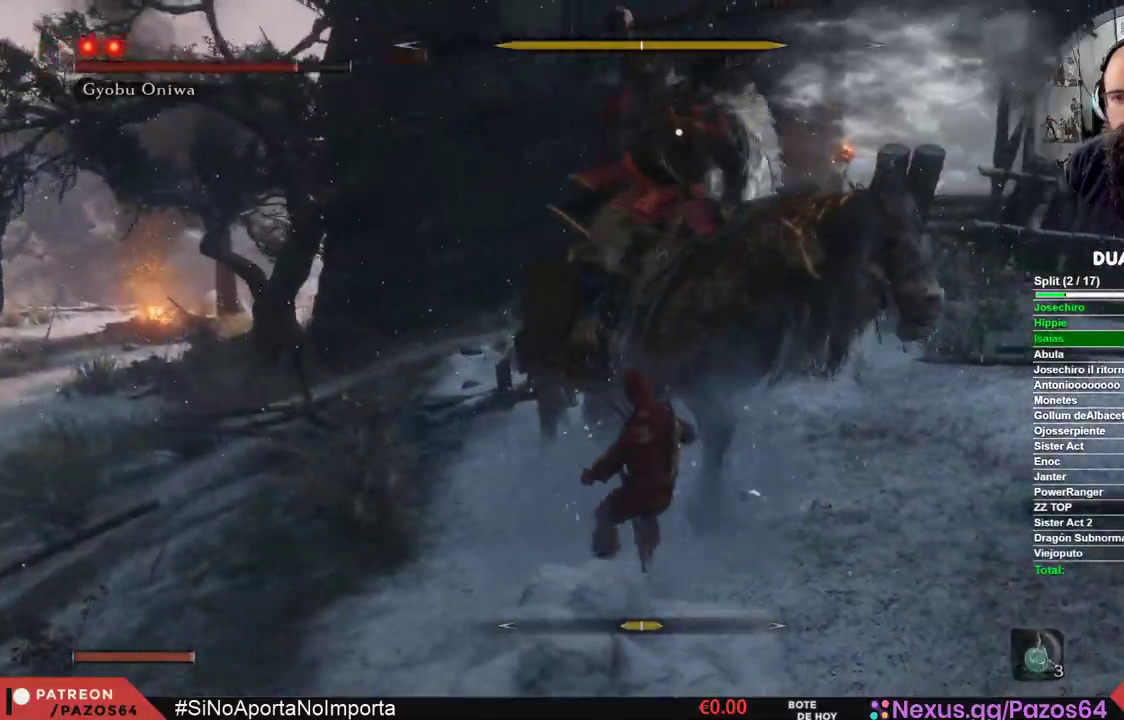
{"buttons": [], "left_stick": "center", "right_stick": "center", "events": [[50, "L2", "down"], [100, "L2", "up"]]}
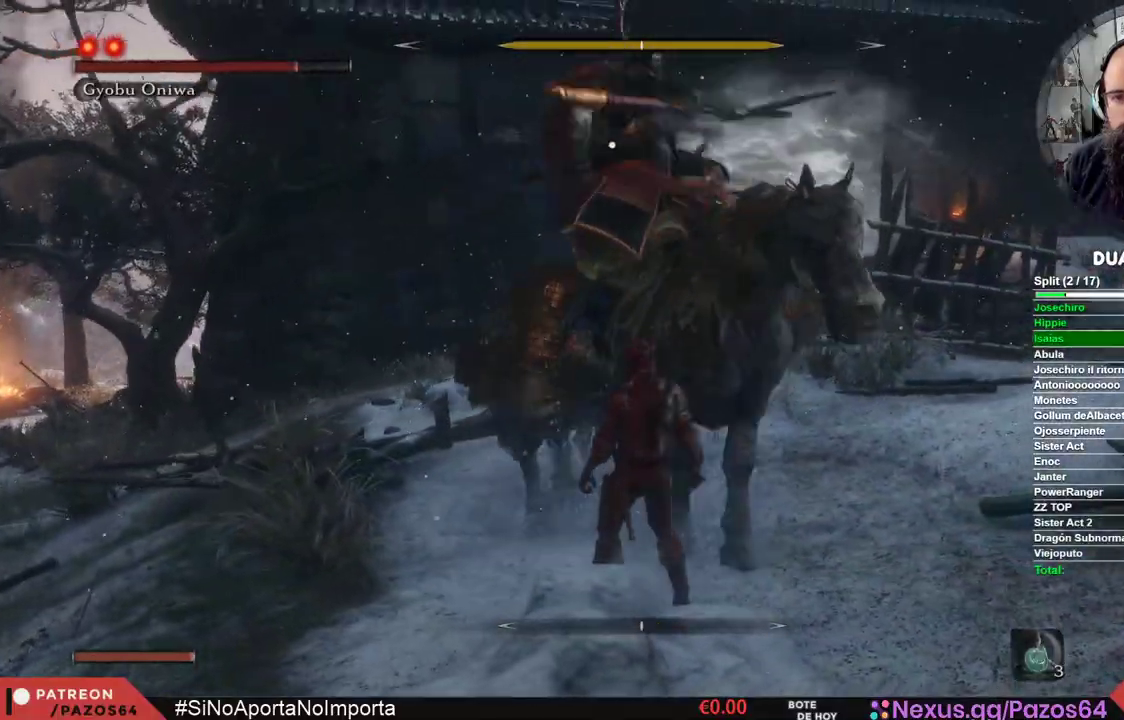
{"buttons": ["L1", "L2"], "left_stick": "center", "right_stick": "center", "events": [[350, "L1", "down"], [500, "L2", "down"]]}
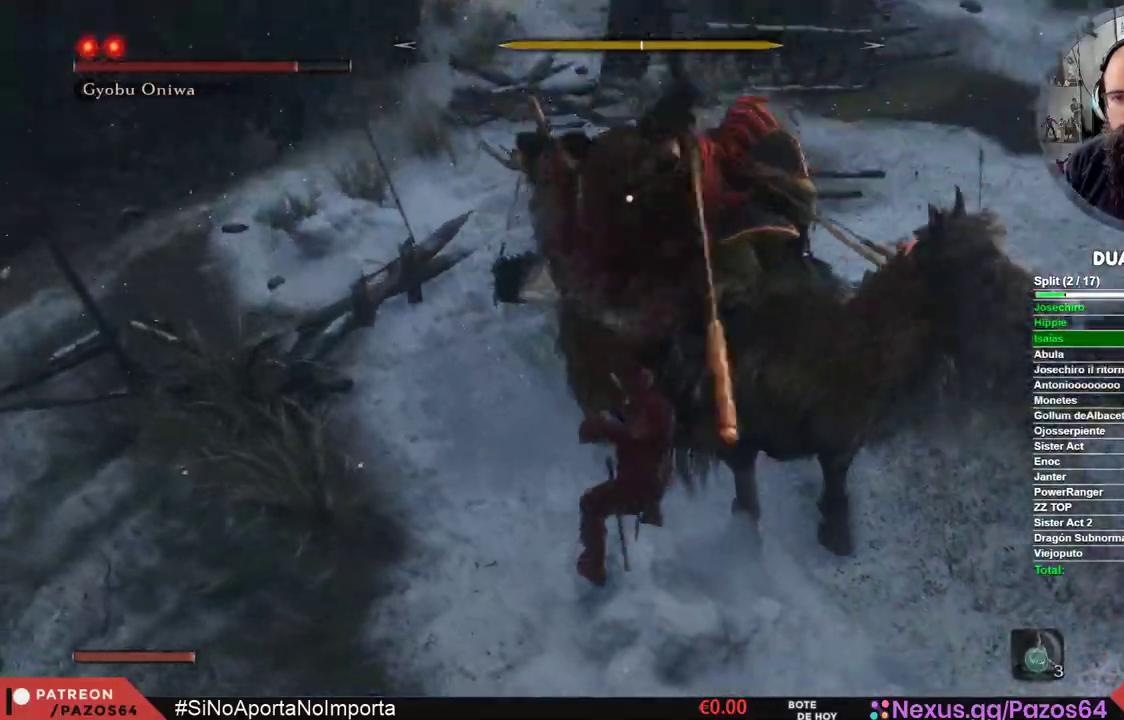
{"buttons": [], "left_stick": "center", "right_stick": "center", "events": [[117, "L1", "up"], [117, "L2", "up"], [167, "L1", "down"], [433, "L1", "up"]]}
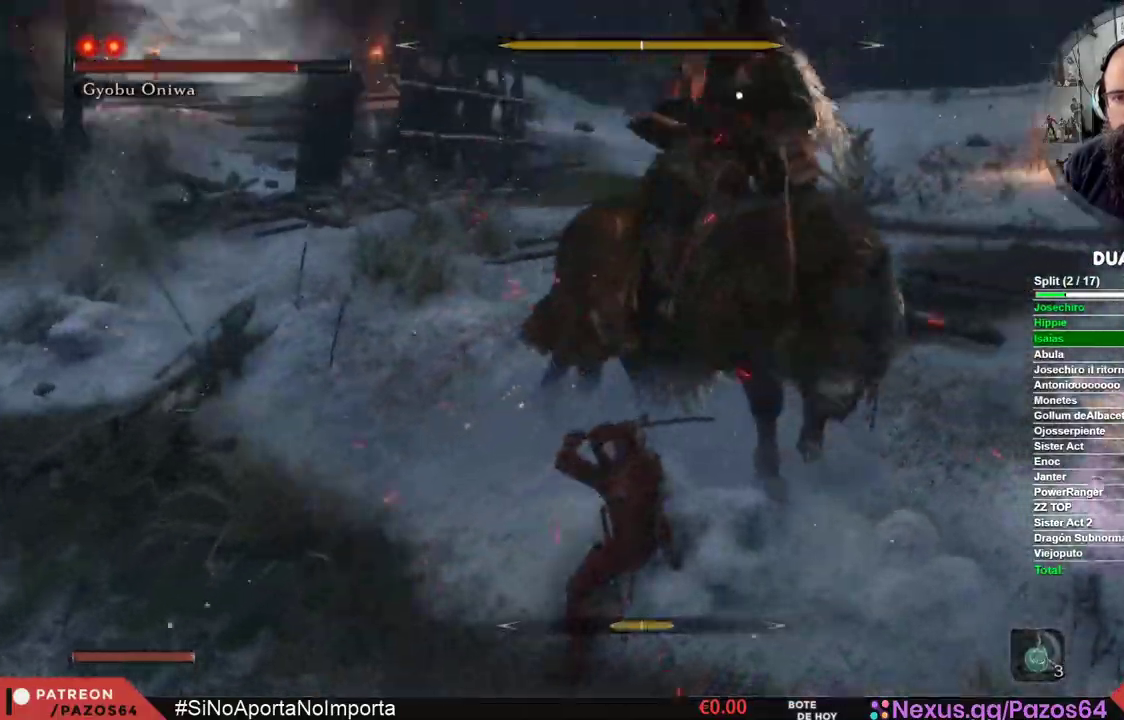
{"buttons": [], "left_stick": "center", "right_stick": "center", "events": [[17, "L2", "down"], [67, "L2", "up"]]}
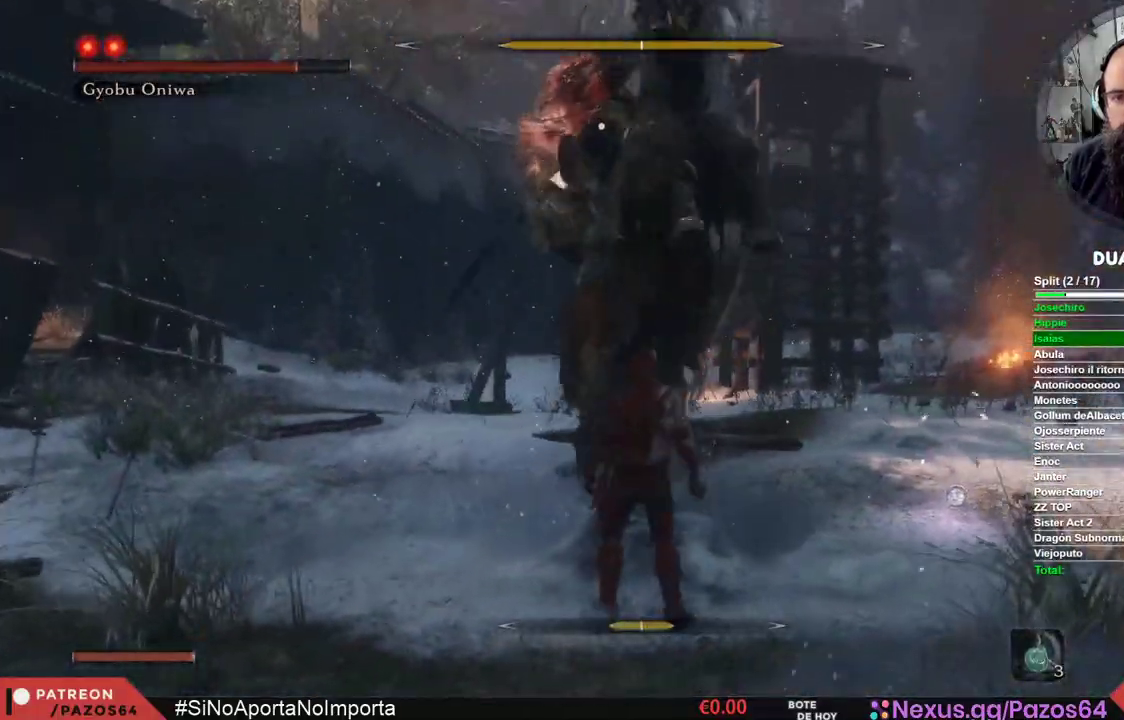
{"buttons": ["L1"], "left_stick": "center", "right_stick": "center", "events": [[317, "L1", "down"]]}
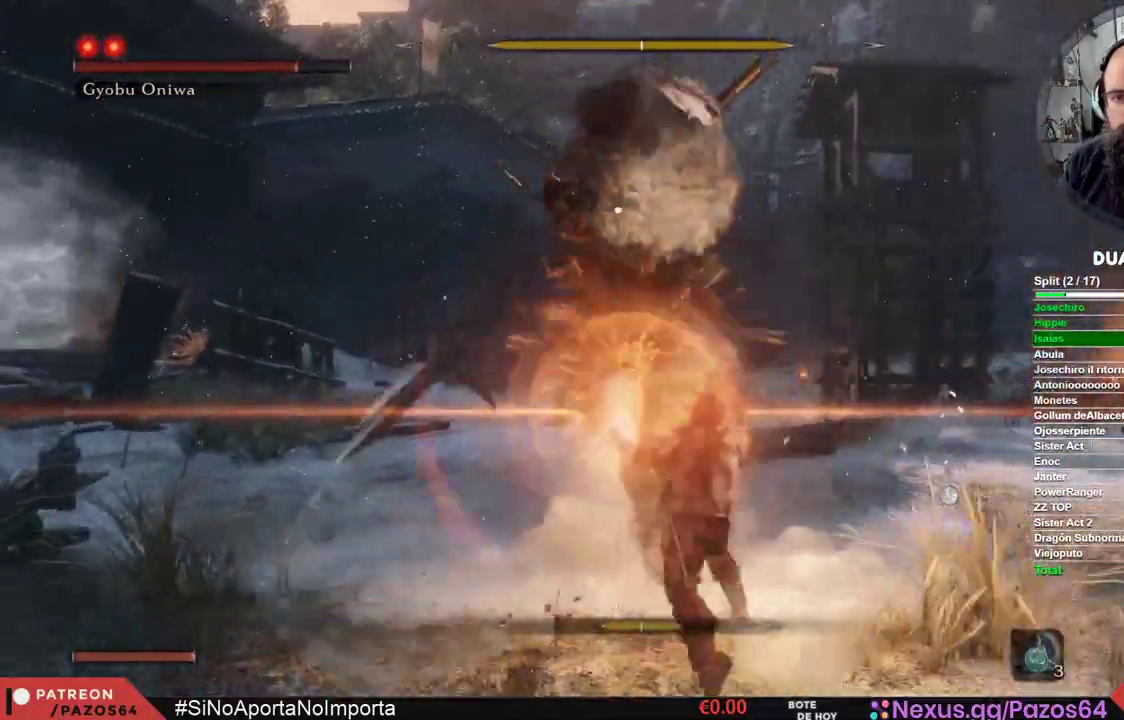
{"buttons": [], "left_stick": "center", "right_stick": "center", "events": [[233, "L1", "up"]]}